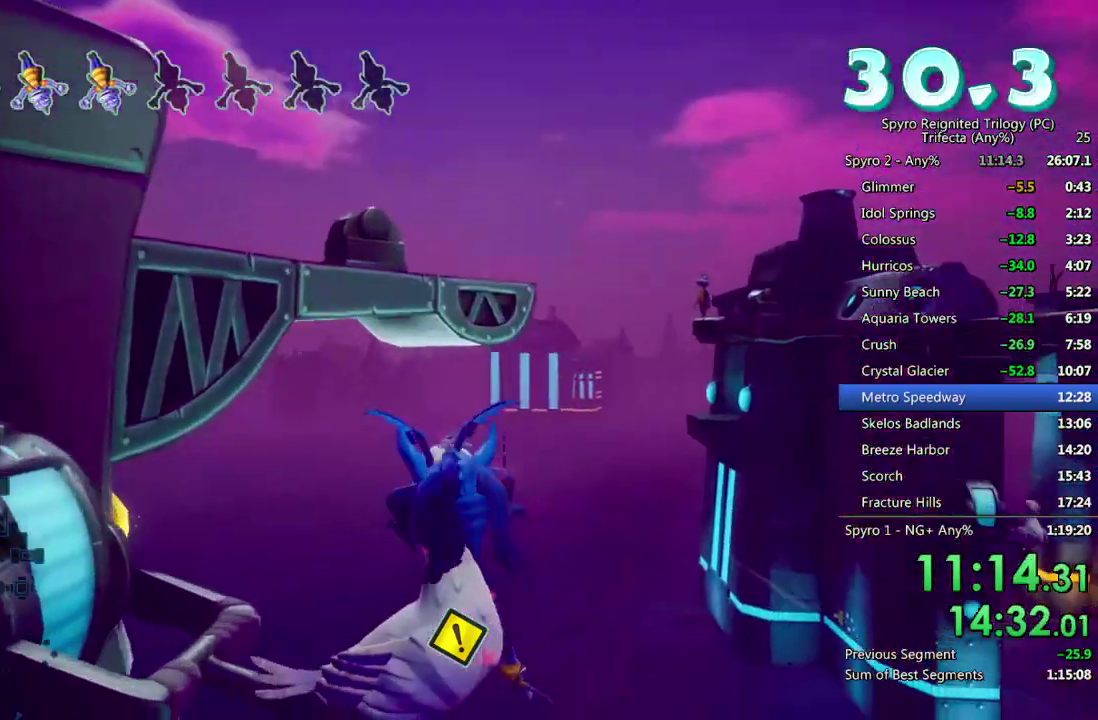
Gameplay with a controller (PlayStation layout); each line is a JSON object with the inputs held at the frame after it. "events" lists button and stick changes between this image and that frame as [ms after this image, input, new state], when the widget could be followed in between.
{"buttons": [], "left_stick": "center", "right_stick": "center", "events": [[183, "left_stick", "down-right"], [250, "left_stick", "down"], [317, "SQUARE", "up"], [367, "CROSS", "down"], [383, "left_stick", "center"], [500, "CROSS", "up"]]}
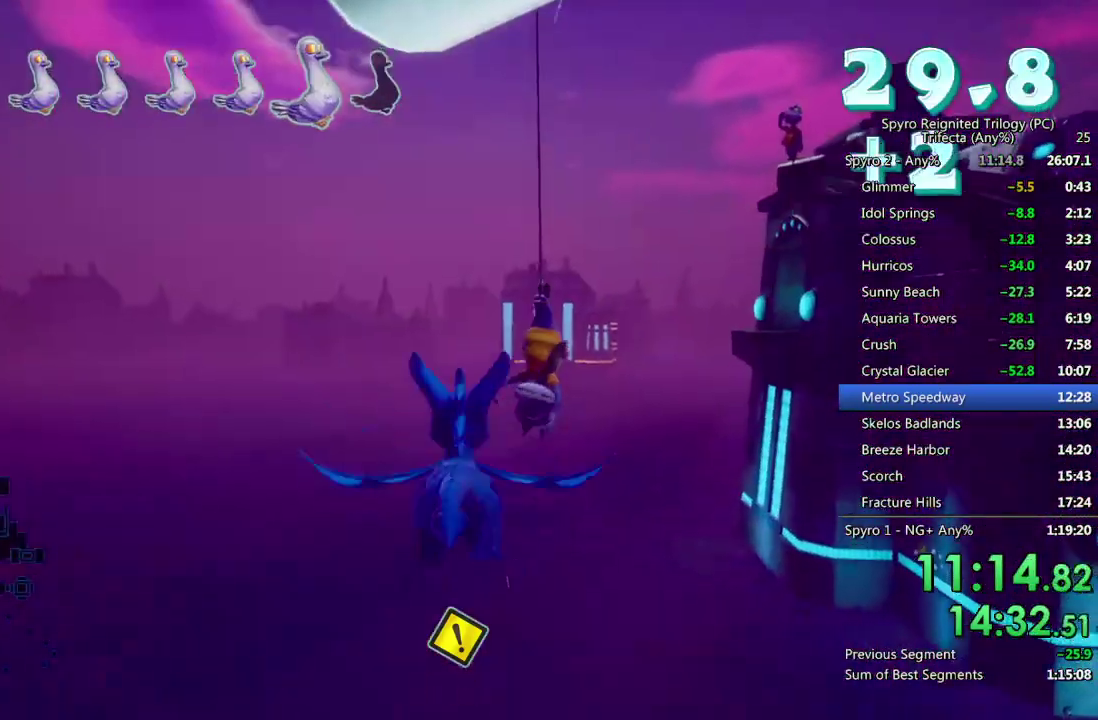
{"buttons": [], "left_stick": "center", "right_stick": "center", "events": [[17, "CROSS", "down"], [83, "left_stick", "down"], [100, "CROSS", "up"], [283, "left_stick", "right"], [300, "CIRCLE", "down"], [383, "CIRCLE", "up"], [417, "left_stick", "center"]]}
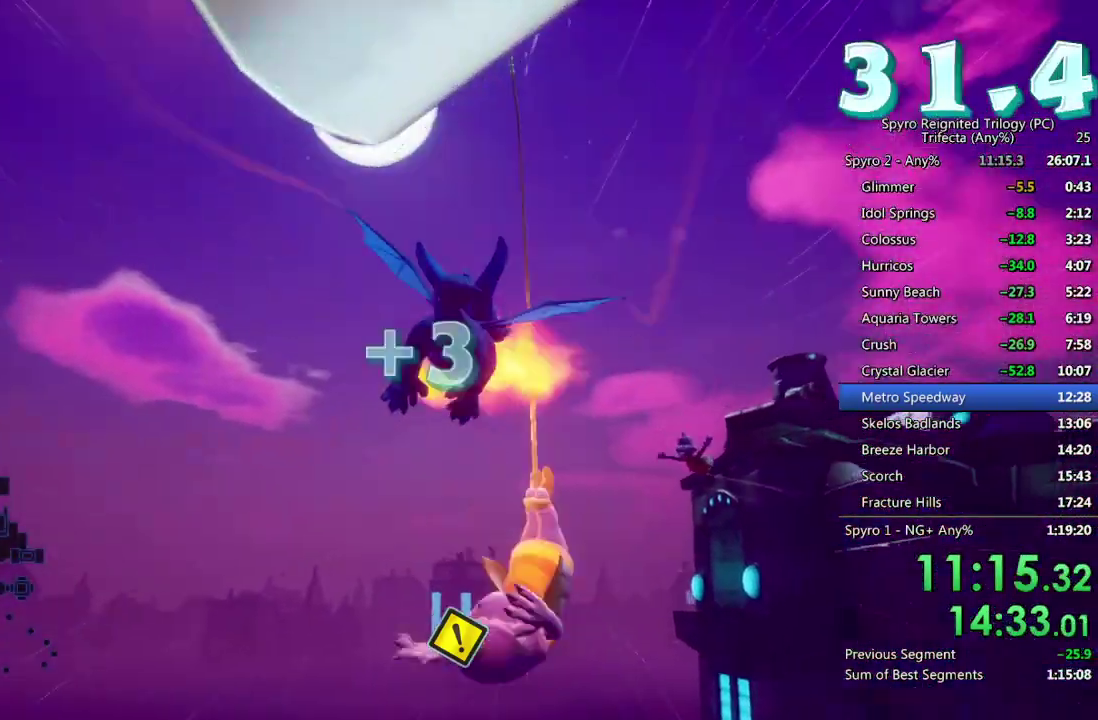
{"buttons": [], "left_stick": "down", "right_stick": "center", "events": [[50, "right_stick", "down-right"], [133, "left_stick", "down"], [267, "right_stick", "center"], [283, "left_stick", "down-right"], [350, "left_stick", "right"], [433, "left_stick", "down"]]}
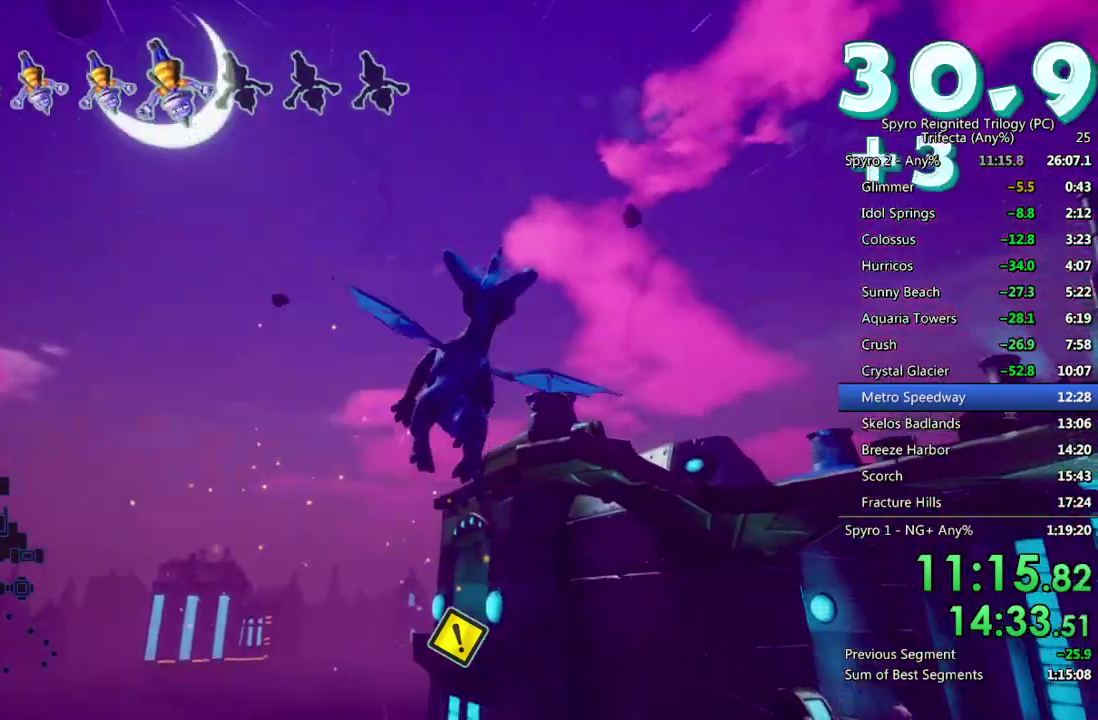
{"buttons": ["SQUARE"], "left_stick": "center", "right_stick": "center", "events": [[67, "SQUARE", "down"], [67, "left_stick", "center"]]}
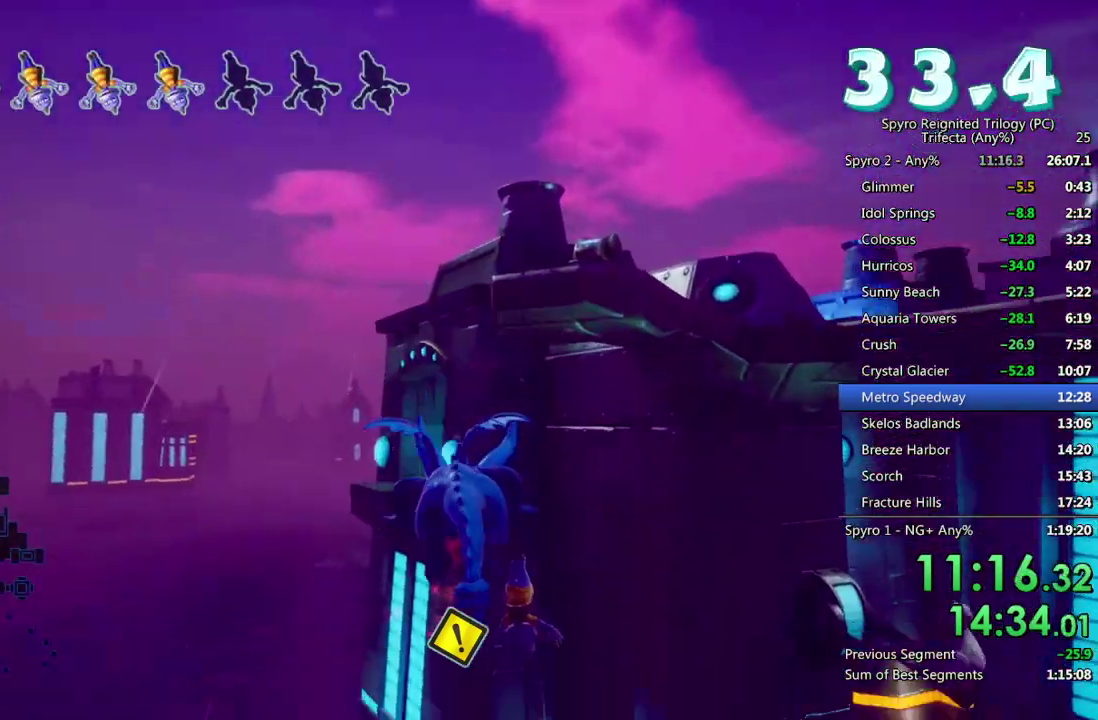
{"buttons": [], "left_stick": "center", "right_stick": "center", "events": [[150, "SQUARE", "up"], [150, "left_stick", "up-right"], [200, "CROSS", "down"], [233, "left_stick", "center"], [317, "CROSS", "up"], [400, "CIRCLE", "down"], [483, "CIRCLE", "up"]]}
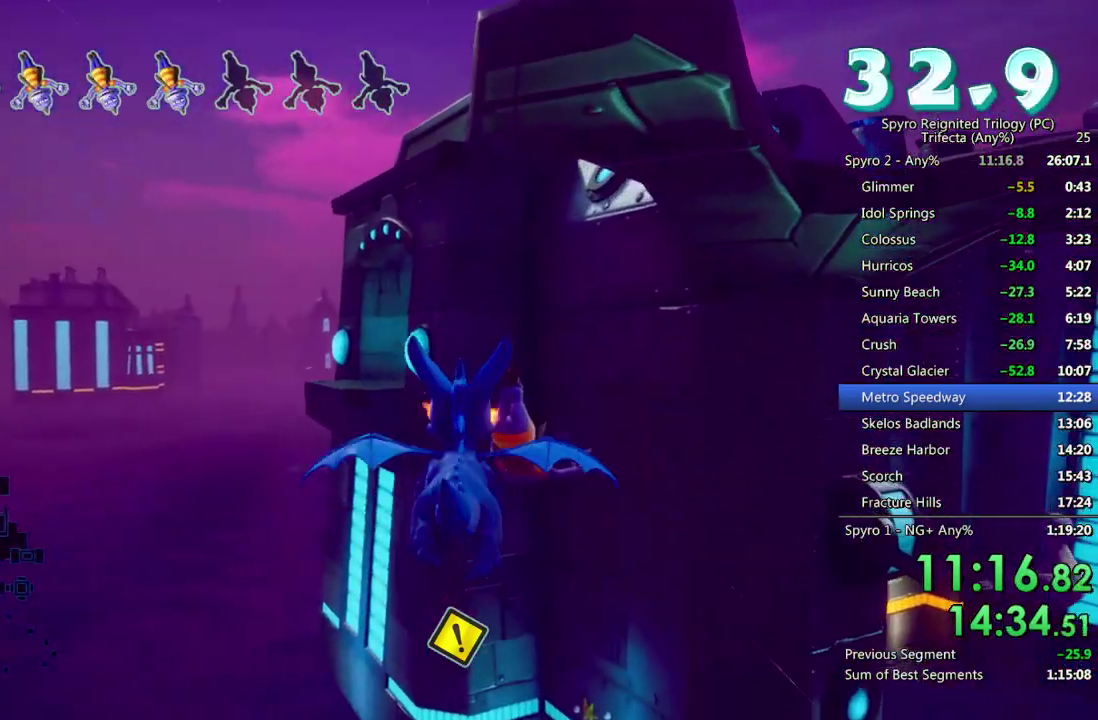
{"buttons": [], "left_stick": "right", "right_stick": "center", "events": [[167, "right_stick", "right"], [217, "left_stick", "right"], [417, "right_stick", "down-right"], [483, "right_stick", "center"]]}
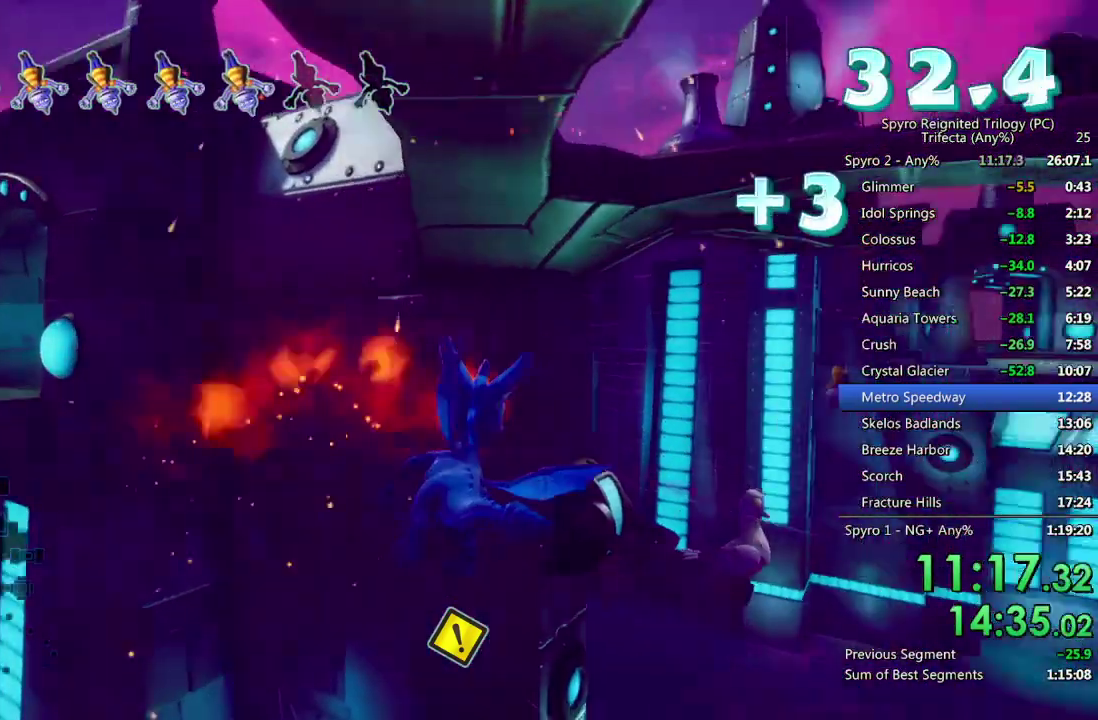
{"buttons": [], "left_stick": "right", "right_stick": "down", "events": [[83, "right_stick", "down-right"], [233, "right_stick", "down"], [333, "right_stick", "center"], [500, "right_stick", "down"]]}
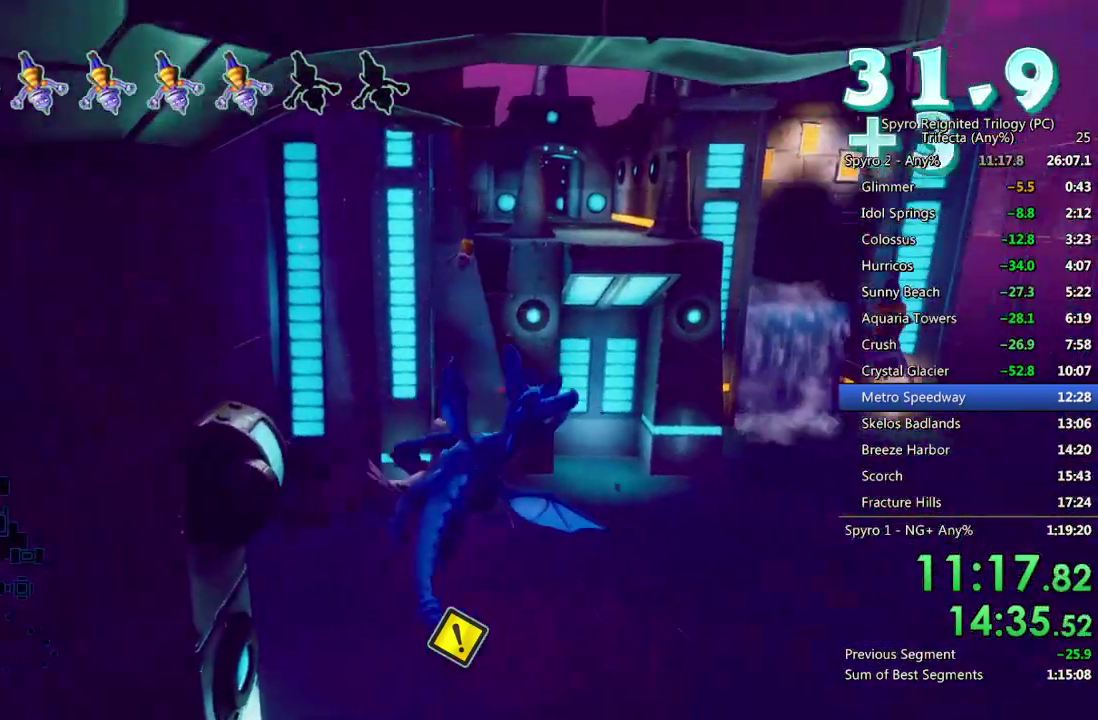
{"buttons": [], "left_stick": "right", "right_stick": "down-left", "events": [[133, "right_stick", "down-left"], [200, "left_stick", "center"], [283, "right_stick", "center"], [350, "right_stick", "down-left"], [483, "left_stick", "right"]]}
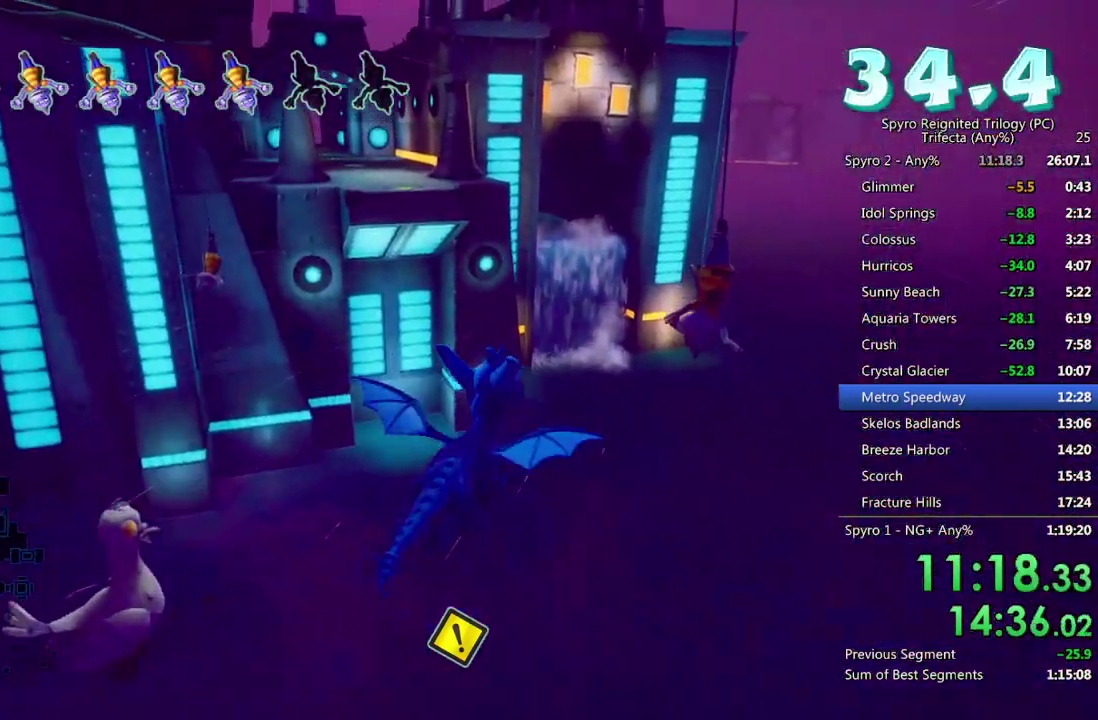
{"buttons": [], "left_stick": "center", "right_stick": "center", "events": [[83, "left_stick", "center"], [83, "right_stick", "center"], [300, "CIRCLE", "down"], [433, "CIRCLE", "up"]]}
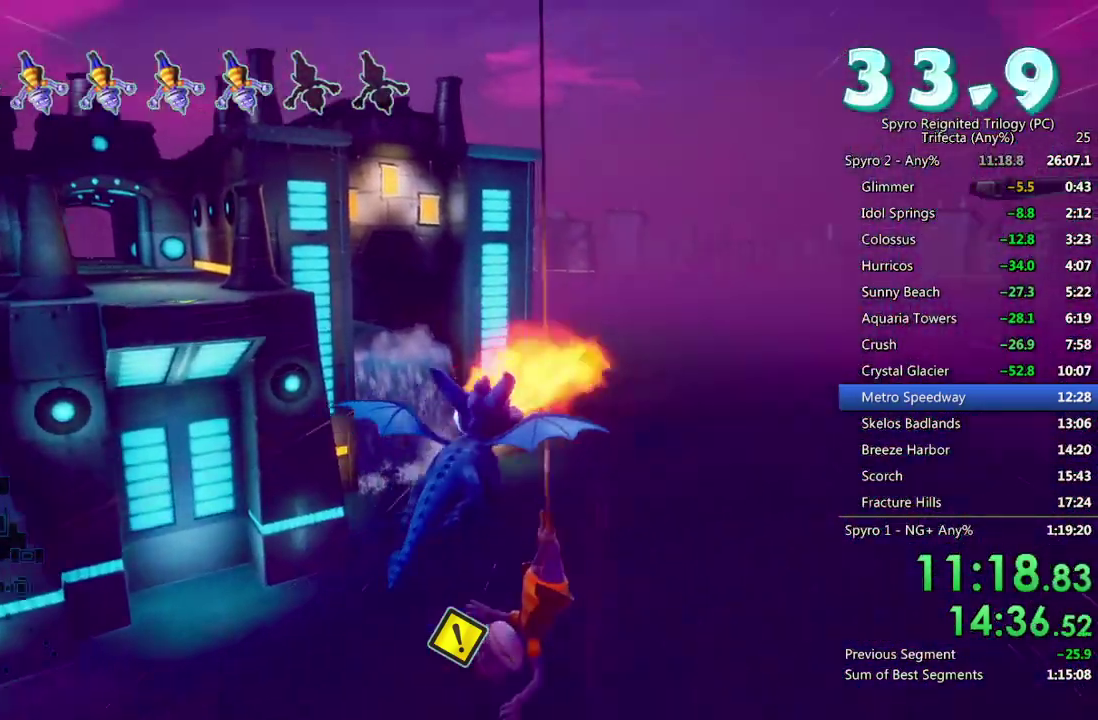
{"buttons": [], "left_stick": "down-left", "right_stick": "left", "events": [[17, "TRIANGLE", "down"], [83, "left_stick", "left"], [167, "TRIANGLE", "up"], [267, "right_stick", "left"], [367, "left_stick", "down-left"]]}
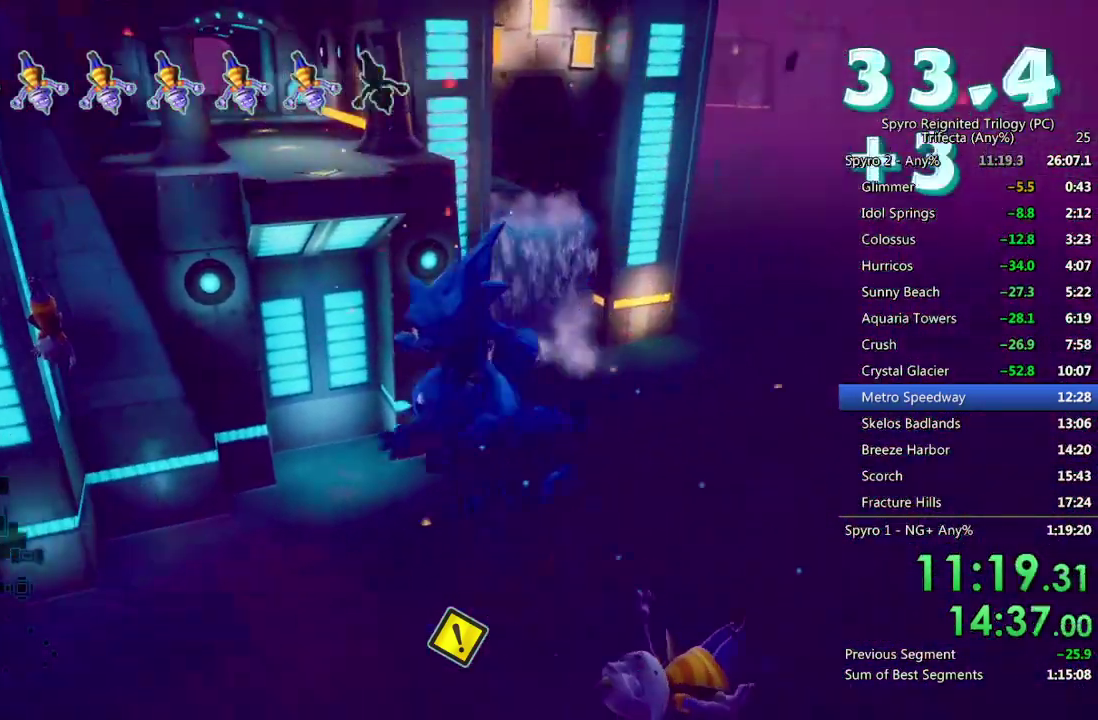
{"buttons": [], "left_stick": "left", "right_stick": "center", "events": [[67, "left_stick", "left"], [117, "right_stick", "center"], [150, "left_stick", "up-left"], [350, "CIRCLE", "down"], [433, "left_stick", "left"], [500, "CIRCLE", "up"]]}
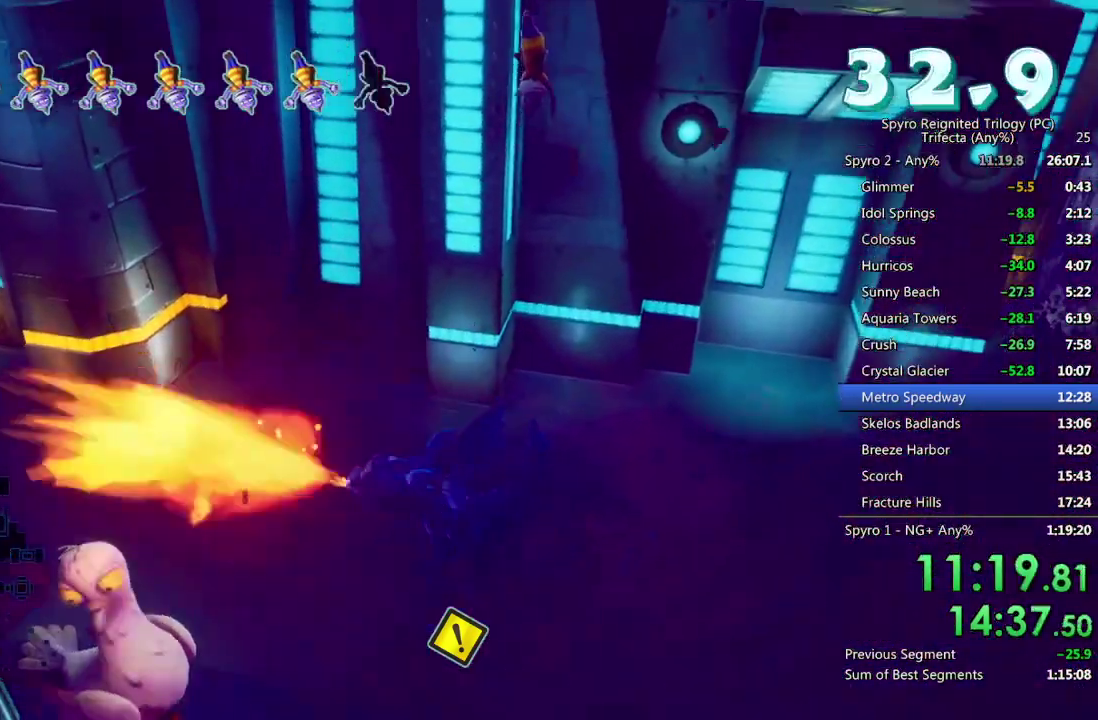
{"buttons": ["CROSS"], "left_stick": "down-right", "right_stick": "center", "events": [[100, "left_stick", "up-left"], [200, "left_stick", "up-right"], [300, "left_stick", "right"], [350, "CROSS", "down"], [450, "CROSS", "up"], [500, "CROSS", "down"], [500, "left_stick", "down-right"]]}
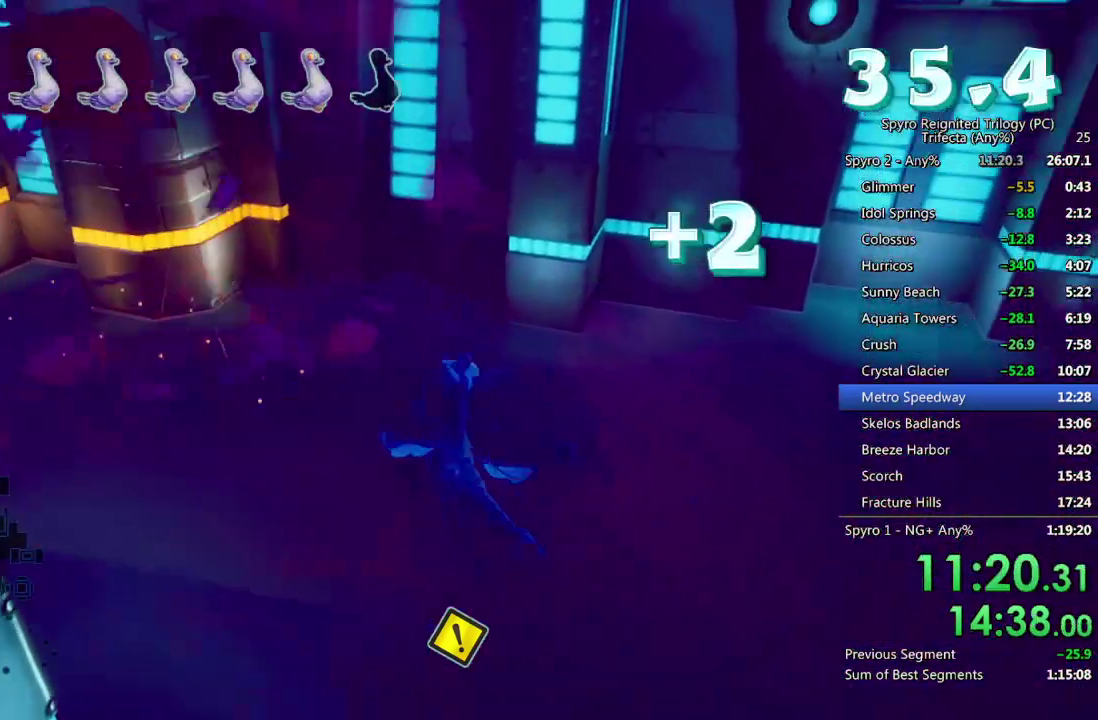
{"buttons": [], "left_stick": "down", "right_stick": "down-left", "events": [[133, "CROSS", "up"], [383, "right_stick", "down-left"], [417, "left_stick", "down"]]}
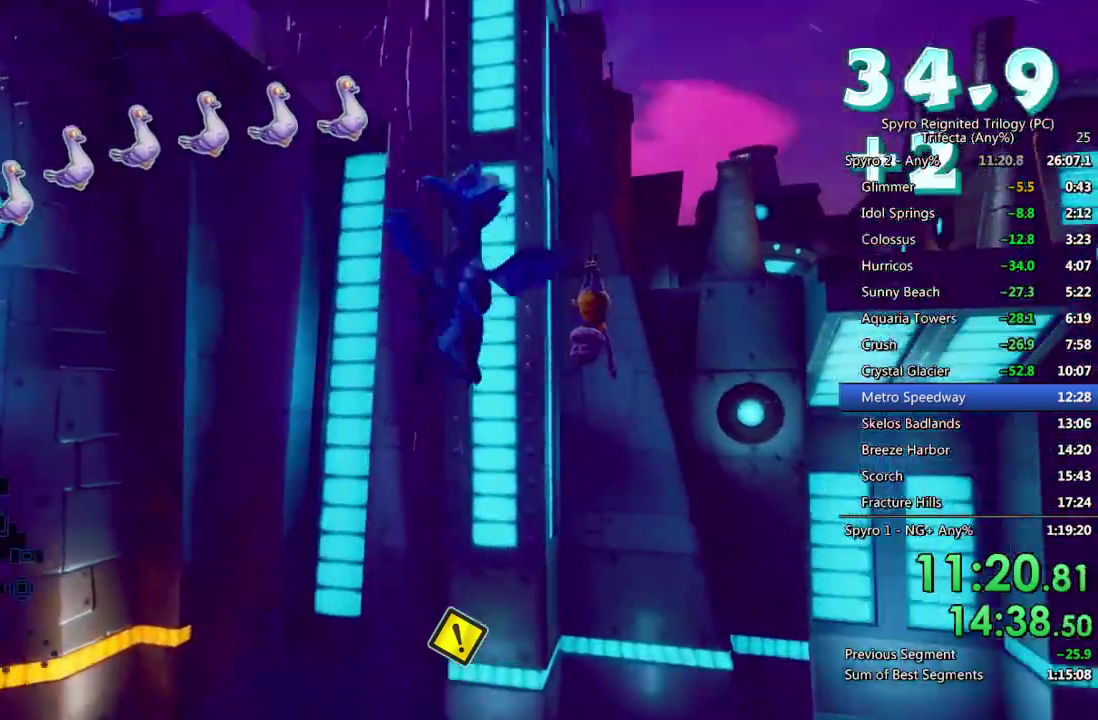
{"buttons": ["CIRCLE"], "left_stick": "center", "right_stick": "center", "events": [[83, "right_stick", "center"], [100, "left_stick", "up-right"], [167, "left_stick", "center"], [450, "CIRCLE", "down"]]}
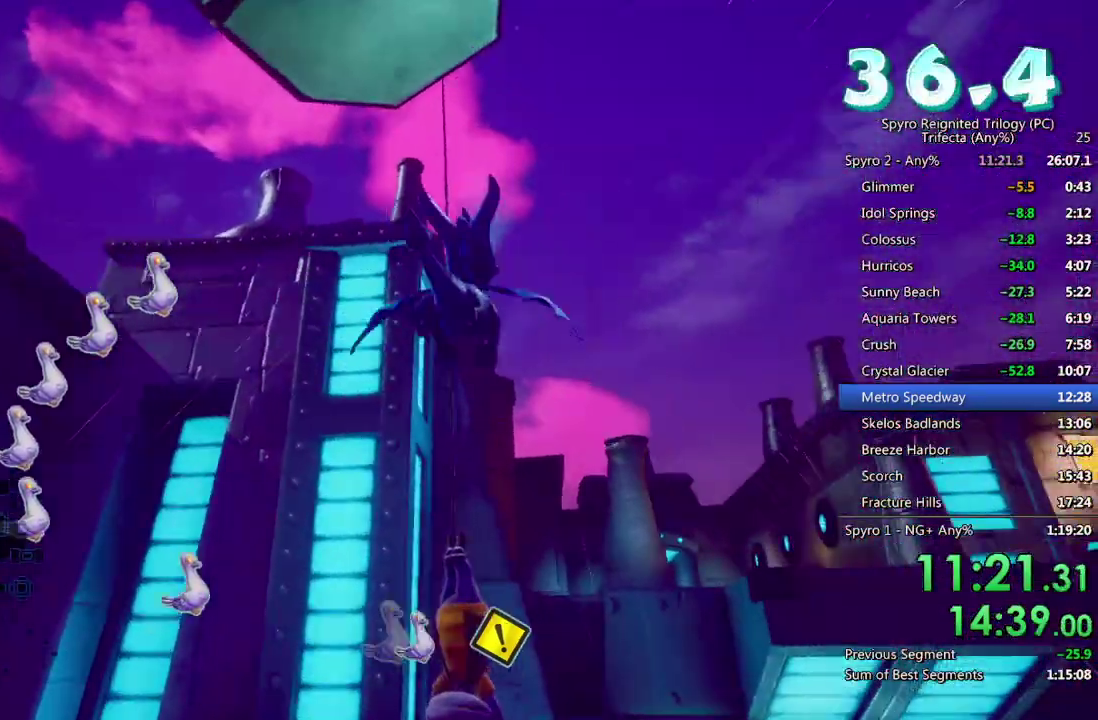
{"buttons": [], "left_stick": "down-left", "right_stick": "center"}
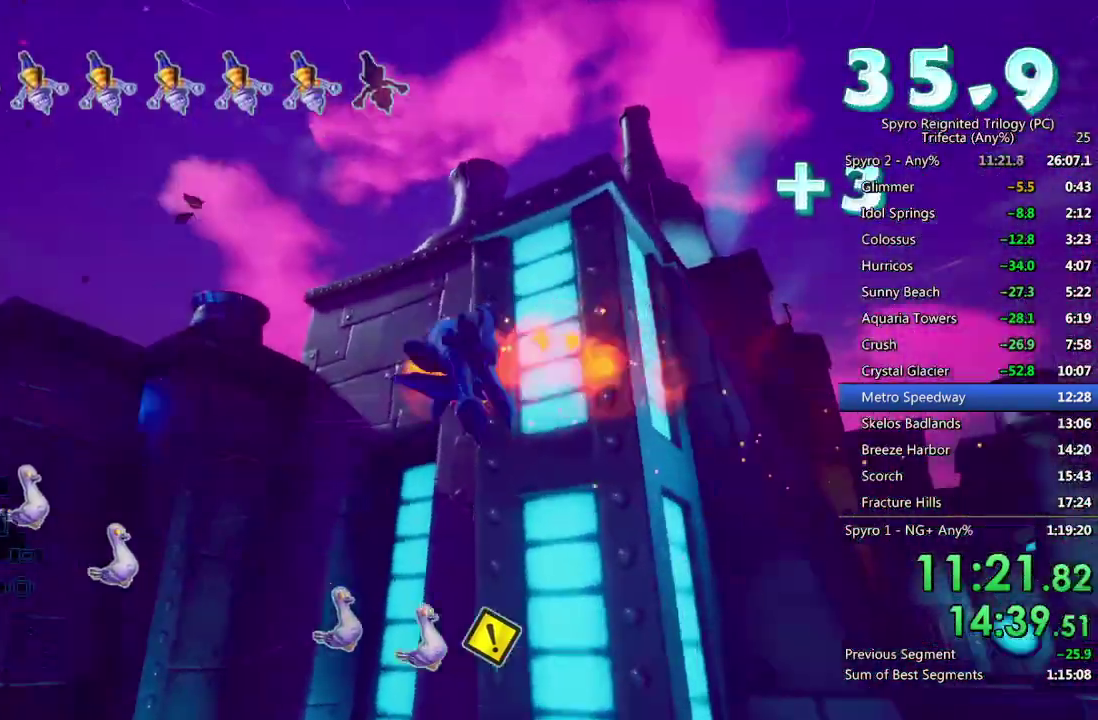
{"buttons": ["SQUARE"], "left_stick": "left", "right_stick": "left"}
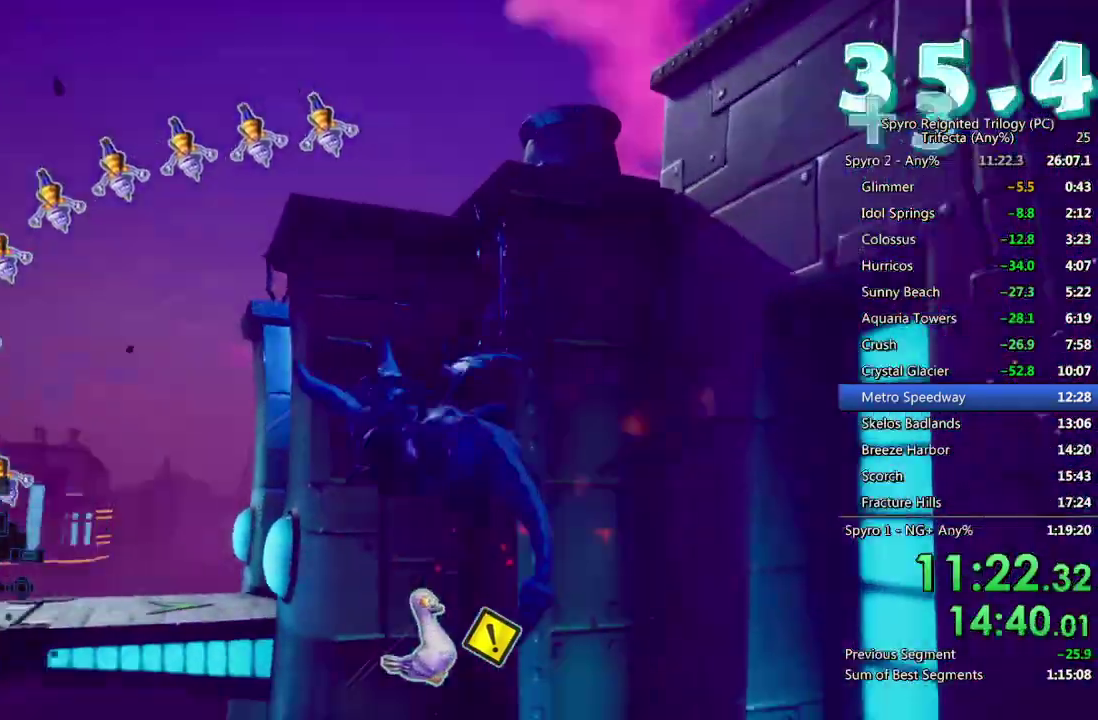
{"buttons": [], "left_stick": "down-right", "right_stick": "left", "events": [[100, "left_stick", "center"], [333, "SQUARE", "up"], [333, "left_stick", "down-right"], [400, "CROSS", "down"], [500, "CROSS", "up"]]}
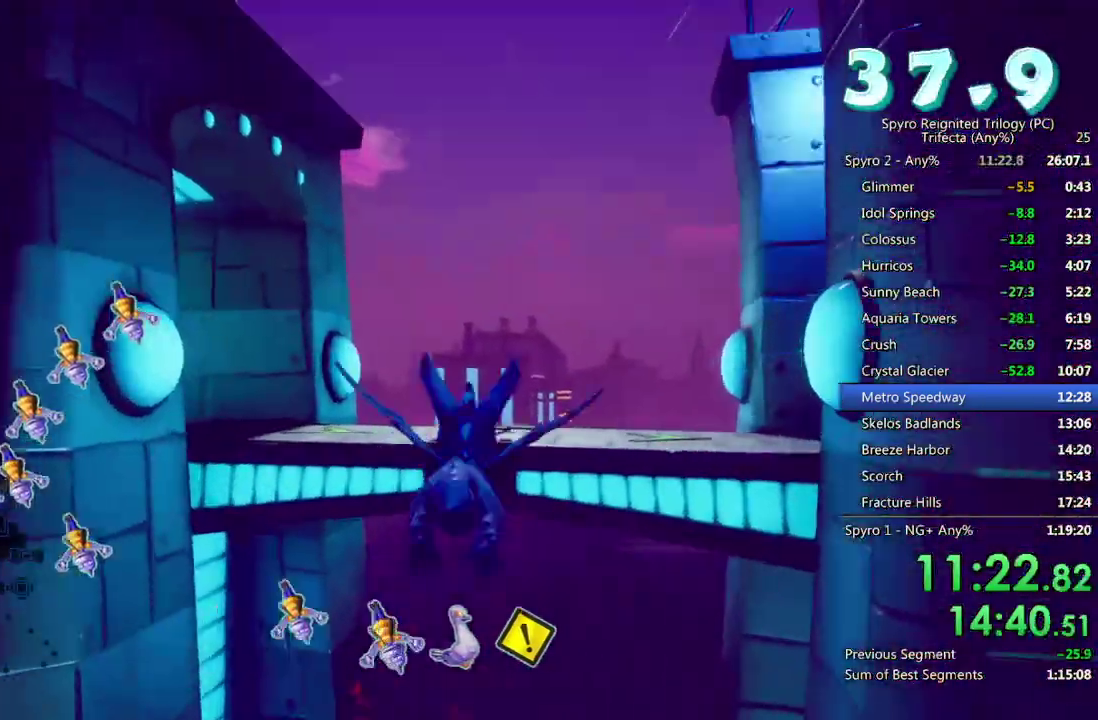
{"buttons": [], "left_stick": "down", "right_stick": "center", "events": [[50, "left_stick", "right"], [133, "right_stick", "down-right"], [200, "left_stick", "down-right"], [283, "left_stick", "center"], [333, "left_stick", "down"], [350, "right_stick", "center"]]}
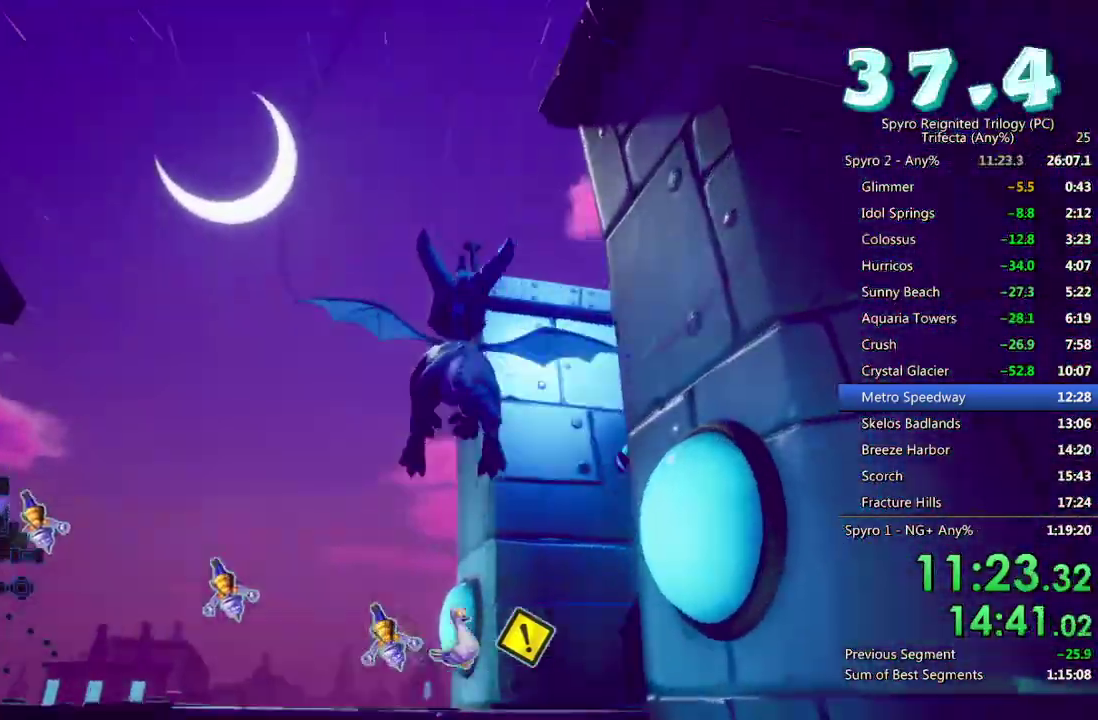
{"buttons": ["SQUARE"], "left_stick": "right", "right_stick": "center", "events": [[17, "left_stick", "center"], [83, "SQUARE", "down"], [400, "left_stick", "right"]]}
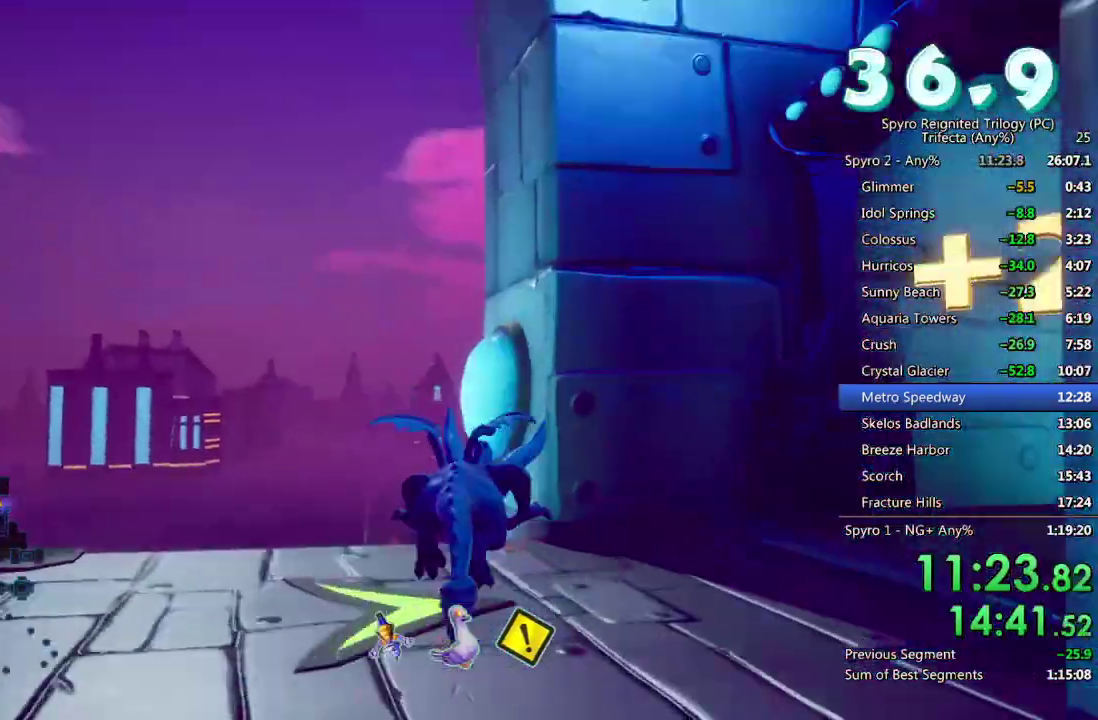
{"buttons": ["SQUARE"], "left_stick": "center", "right_stick": "center", "events": [[433, "left_stick", "center"]]}
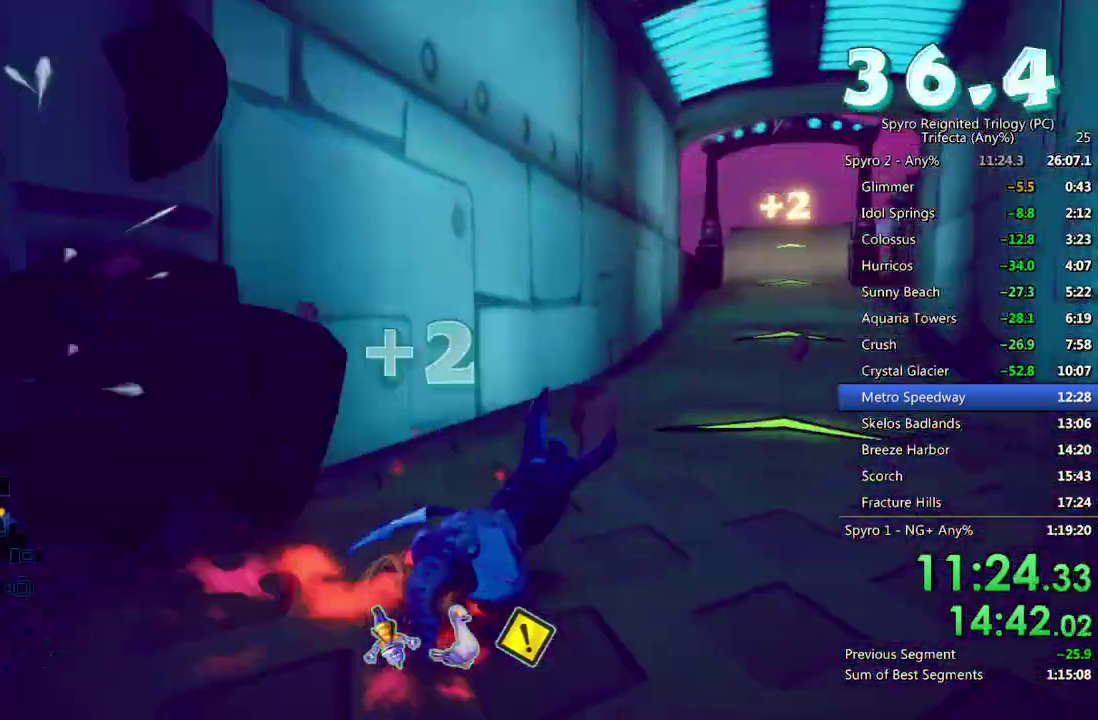
{"buttons": ["SQUARE"], "left_stick": "center", "right_stick": "center", "events": [[17, "left_stick", "left"], [100, "left_stick", "center"], [383, "left_stick", "right"], [467, "left_stick", "center"]]}
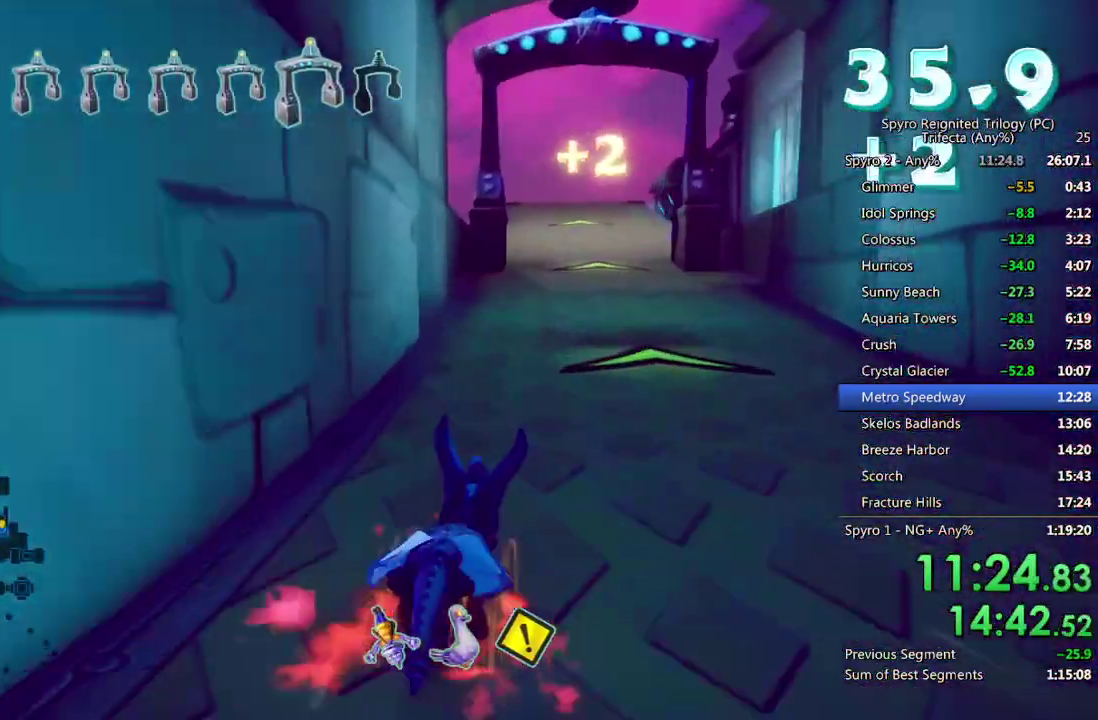
{"buttons": ["SQUARE"], "left_stick": "center", "right_stick": "center", "events": [[367, "CROSS", "down"], [483, "CROSS", "up"]]}
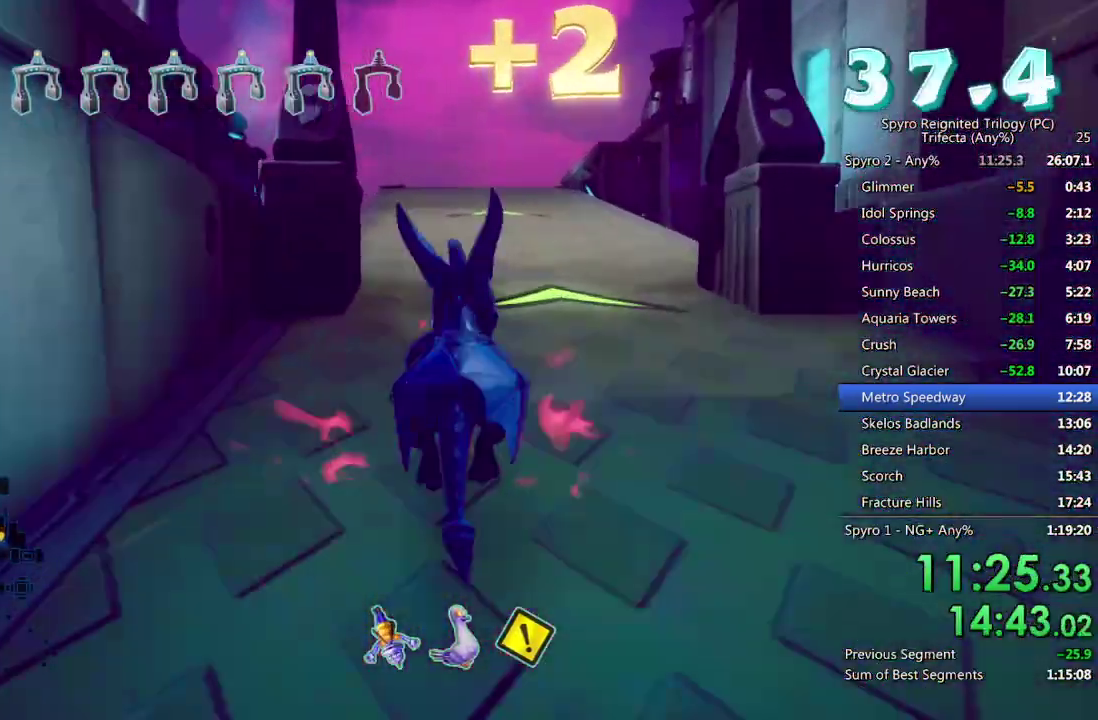
{"buttons": ["SQUARE"], "left_stick": "center", "right_stick": "center", "events": []}
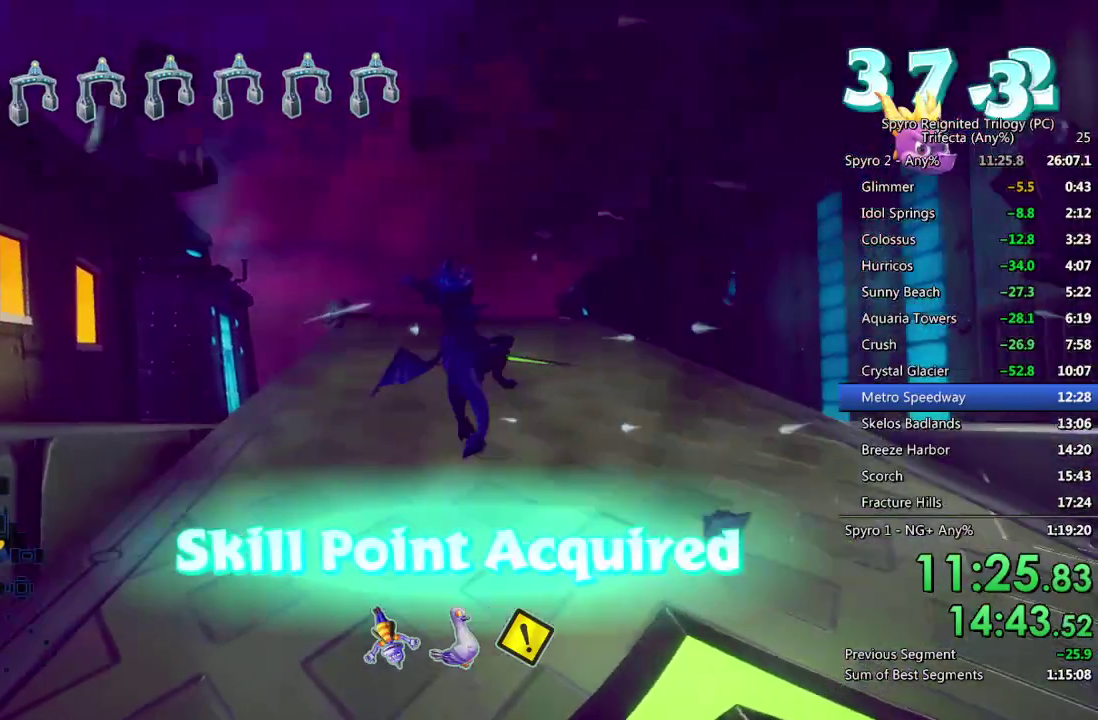
{"buttons": [], "left_stick": "center", "right_stick": "center", "events": [[167, "SQUARE", "up"]]}